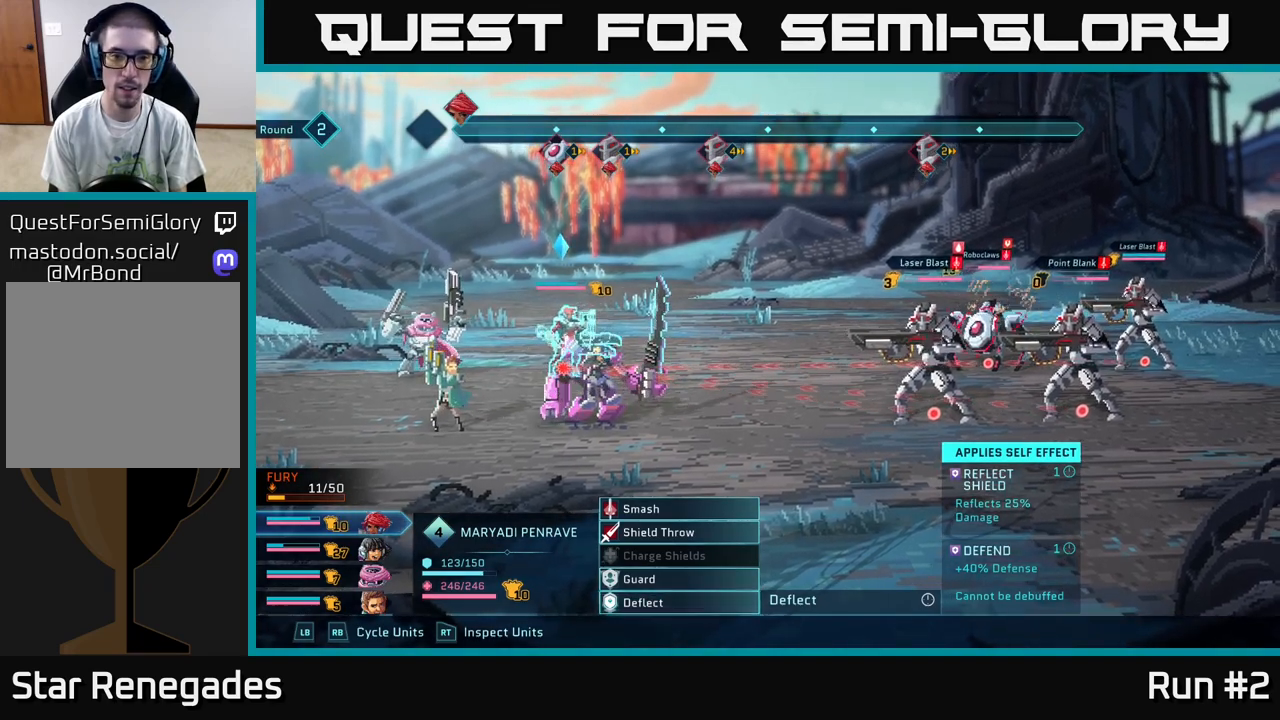
Gameplay with a controller (Xbox layout); each line is a JSON object with the inputs held at the frame after it. "events" lists button and stick changes between this image and that frame as [ms after this image, input, new state], when the widget could be followed in between.
{"buttons": [], "left_stick": "center", "right_stick": "center", "events": [[267, "A", "down"], [467, "A", "up"]]}
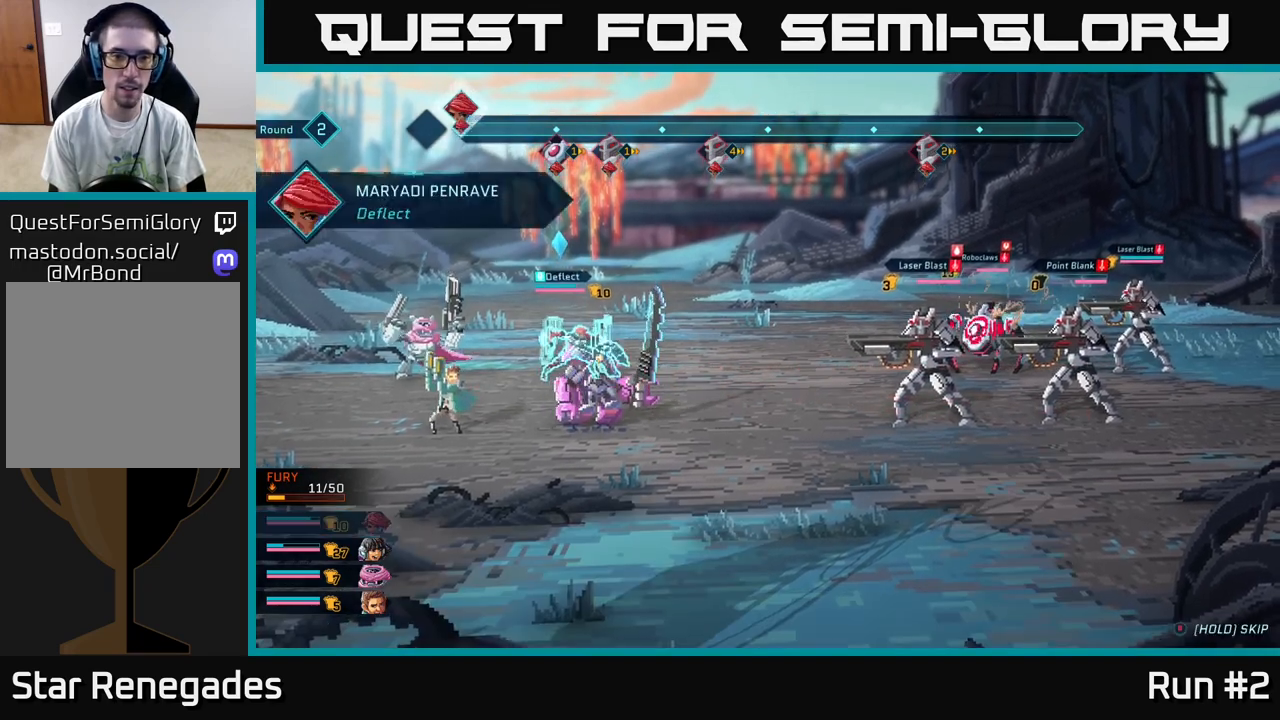
{"buttons": [], "left_stick": "center", "right_stick": "center", "events": []}
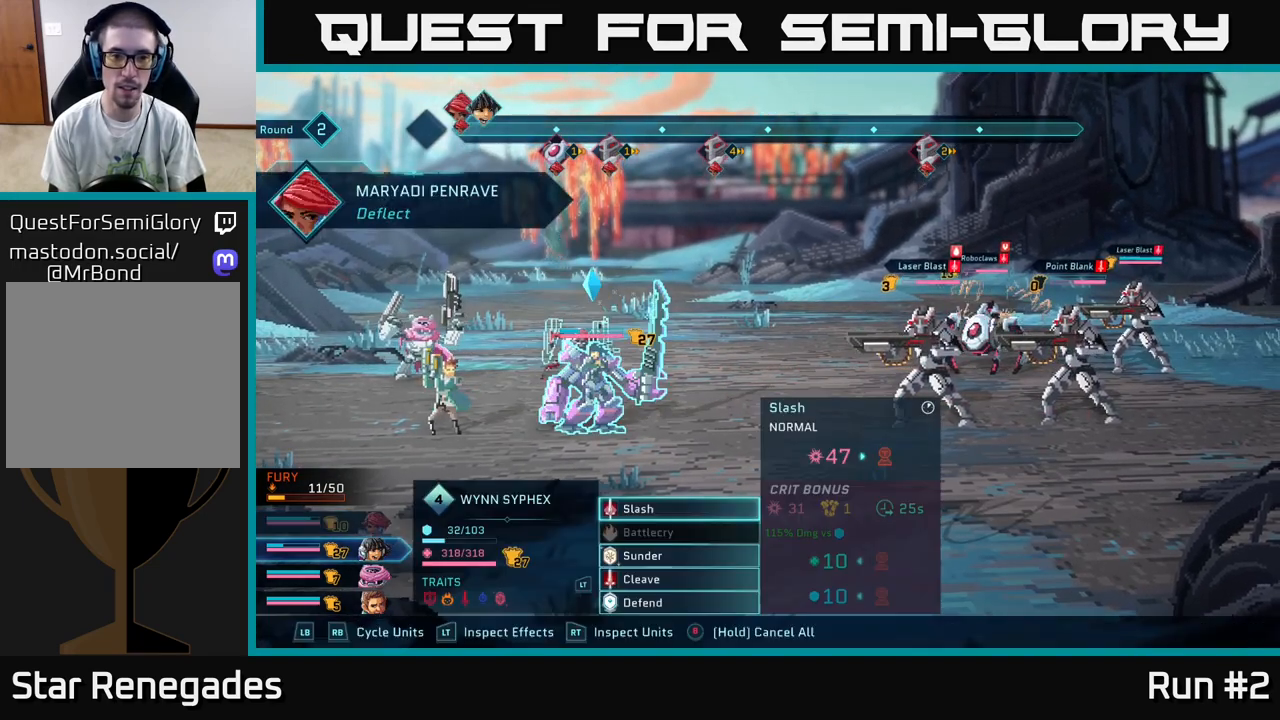
{"buttons": [], "left_stick": "center", "right_stick": "center", "events": []}
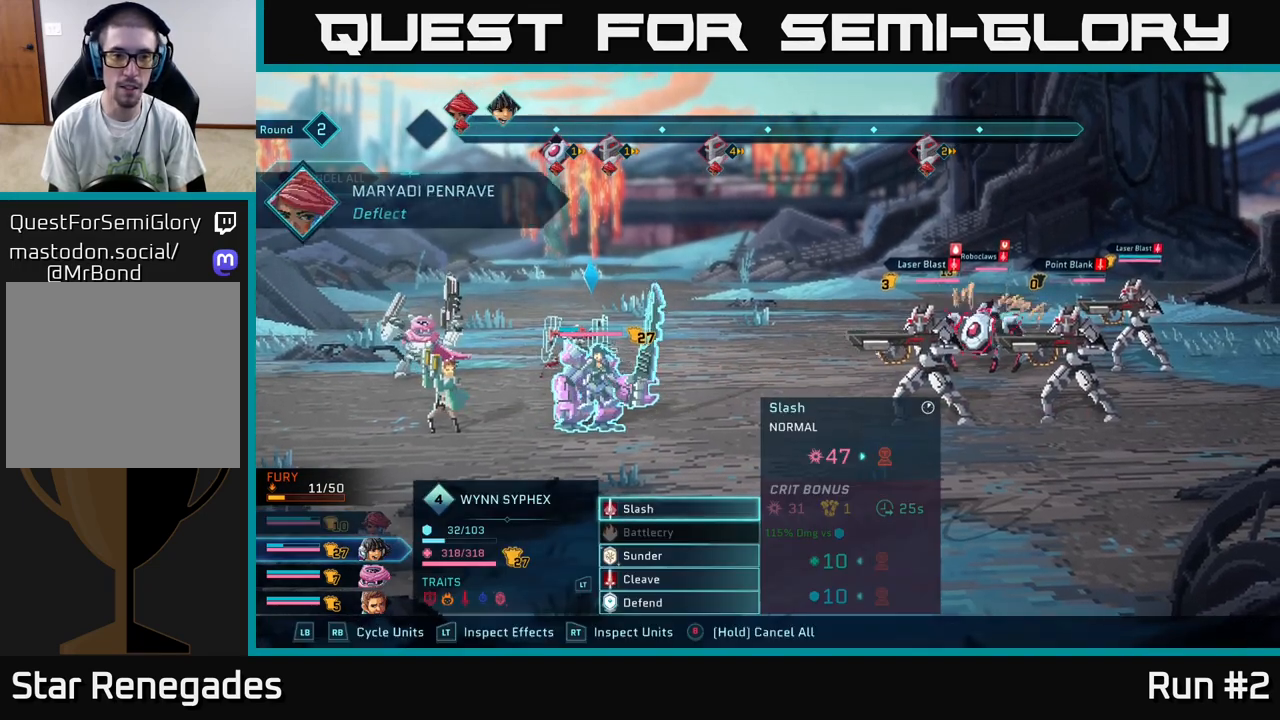
{"buttons": [], "left_stick": "center", "right_stick": "center", "events": []}
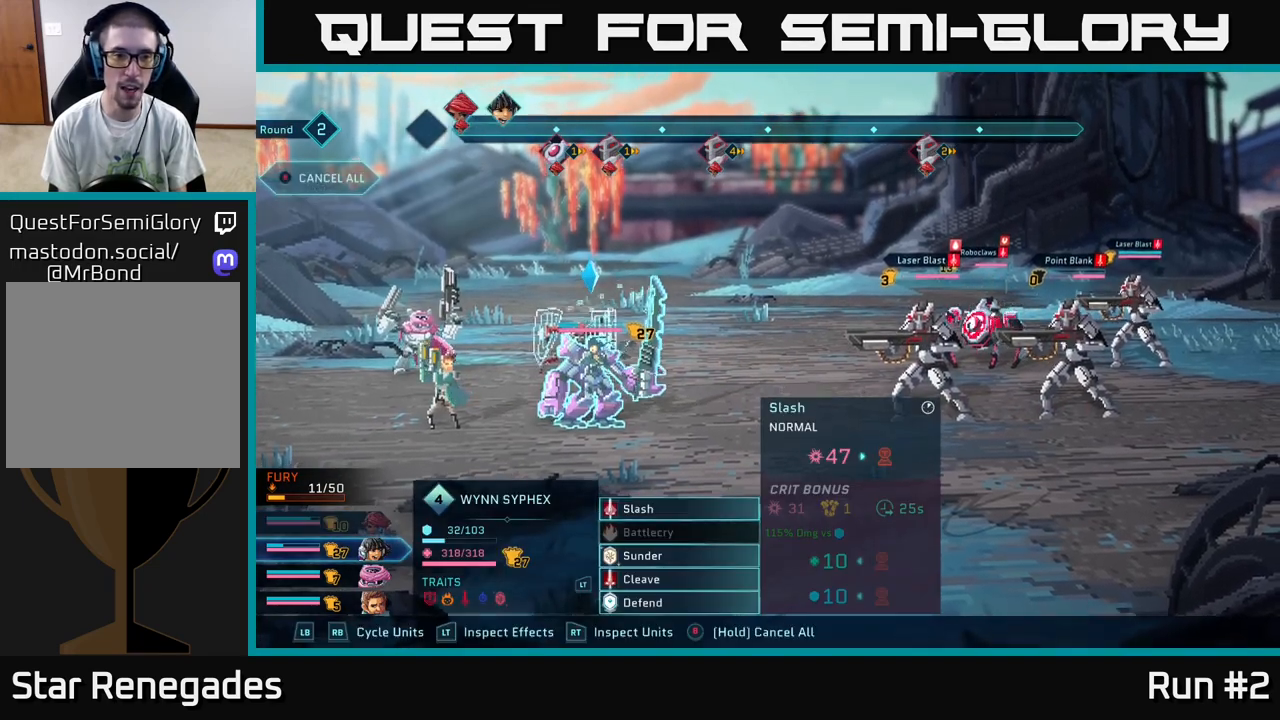
{"buttons": [], "left_stick": "center", "right_stick": "center", "events": []}
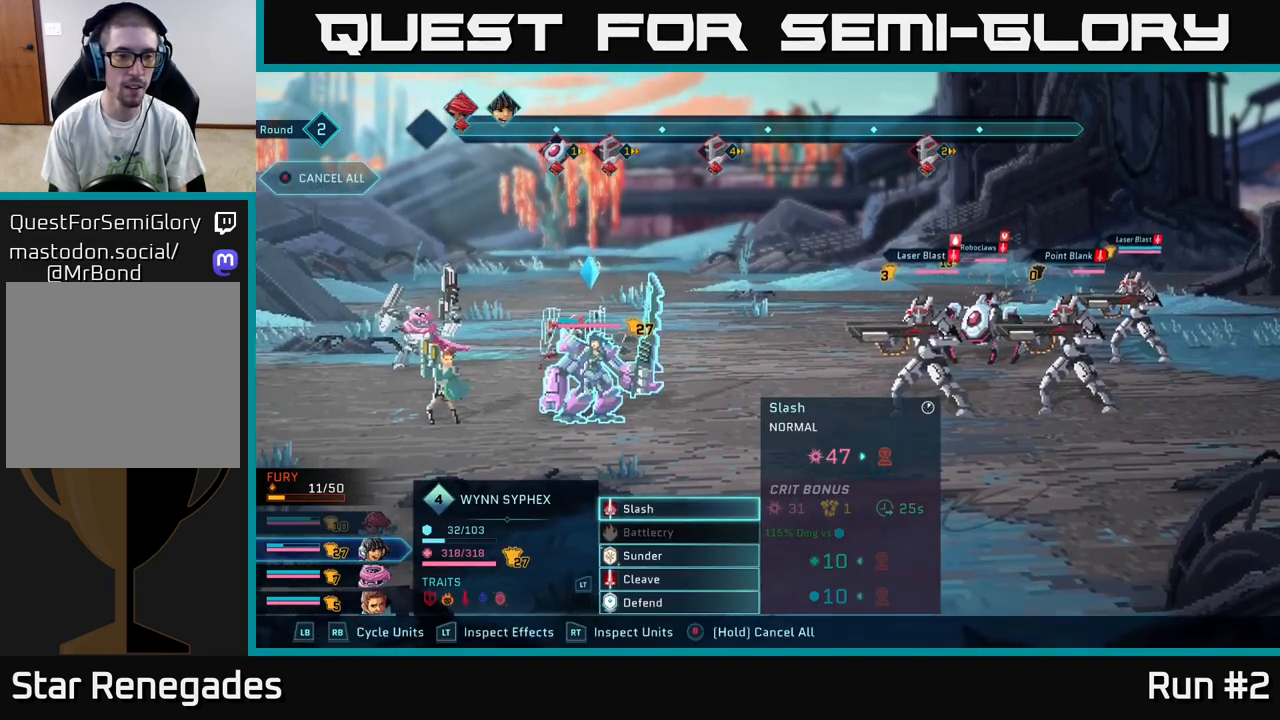
{"buttons": [], "left_stick": "center", "right_stick": "center", "events": []}
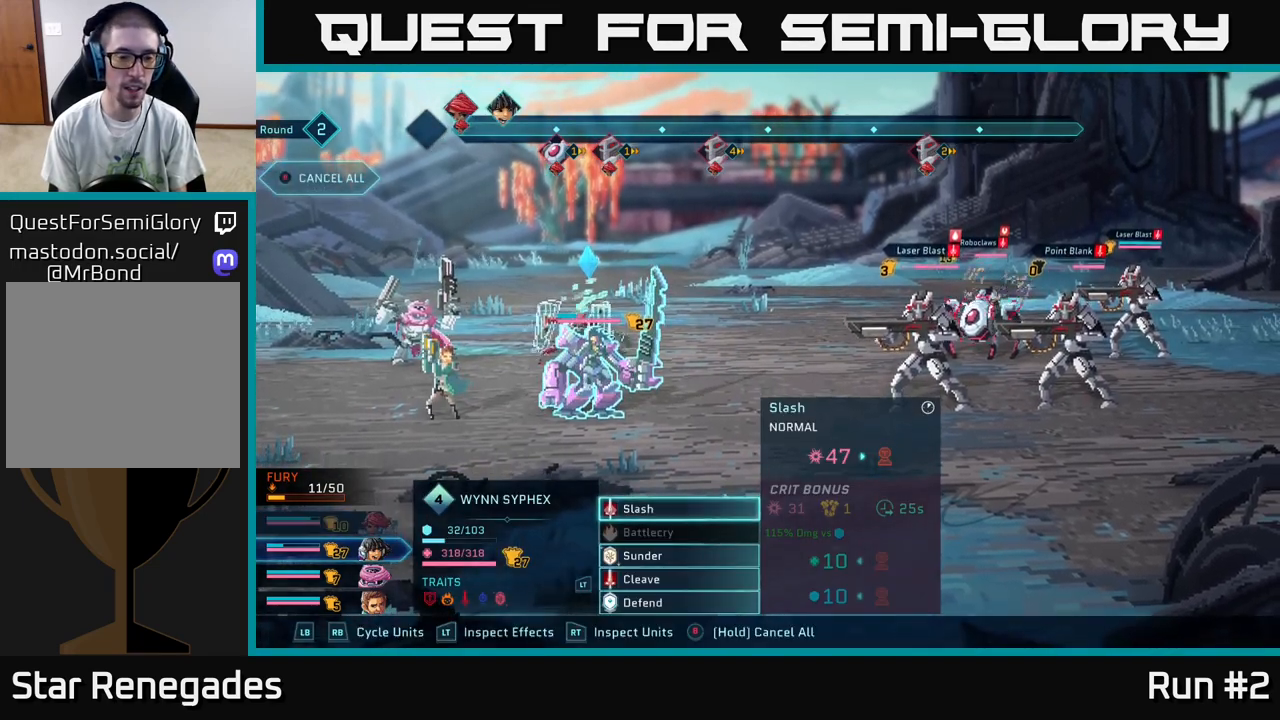
{"buttons": [], "left_stick": "down", "right_stick": "center", "events": [[67, "left_stick", "down"], [217, "left_stick", "center"], [317, "left_stick", "down"]]}
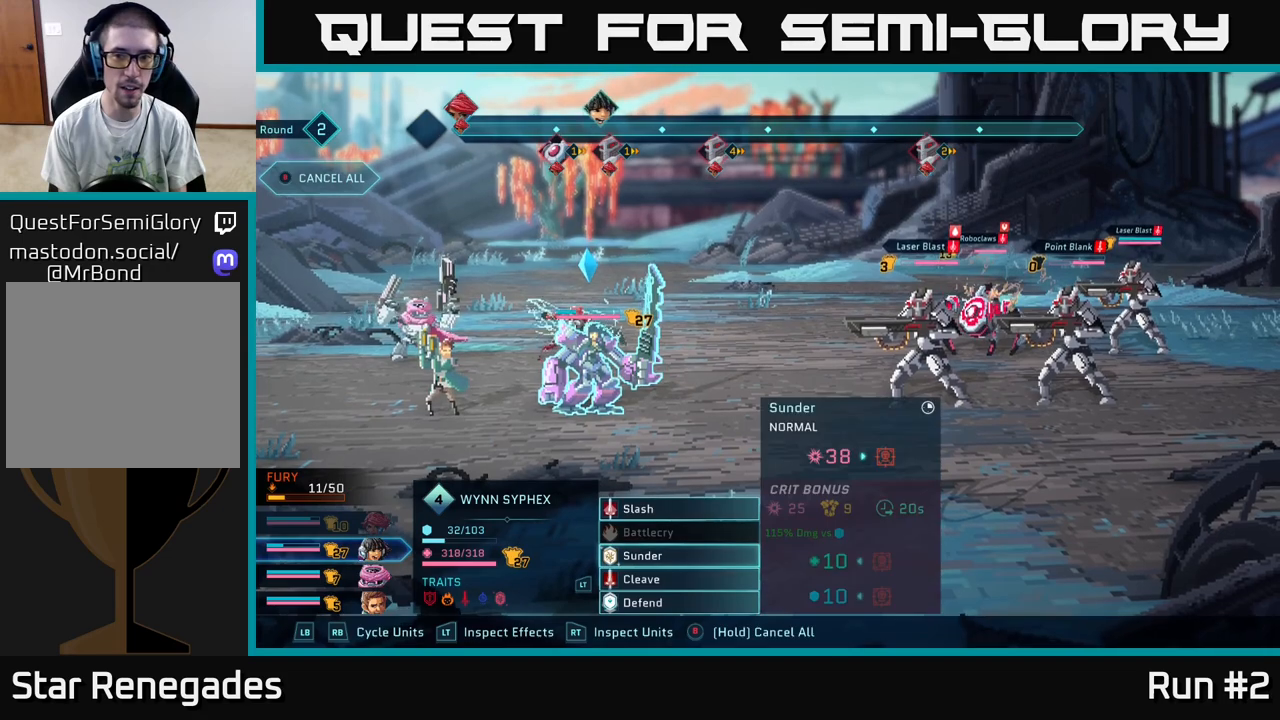
{"buttons": [], "left_stick": "down", "right_stick": "center", "events": [[33, "A", "down"], [33, "left_stick", "center"], [133, "A", "up"], [400, "left_stick", "down"]]}
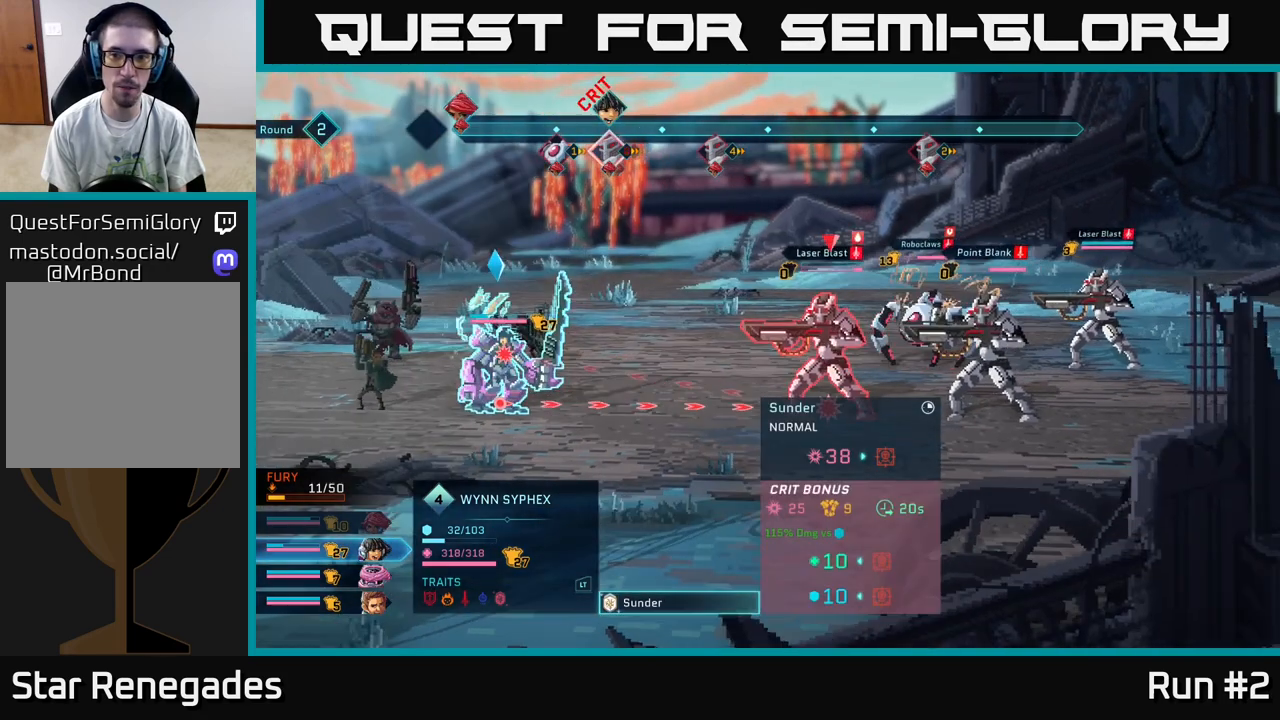
{"buttons": [], "left_stick": "right", "right_stick": "center", "events": [[100, "left_stick", "center"], [433, "left_stick", "right"]]}
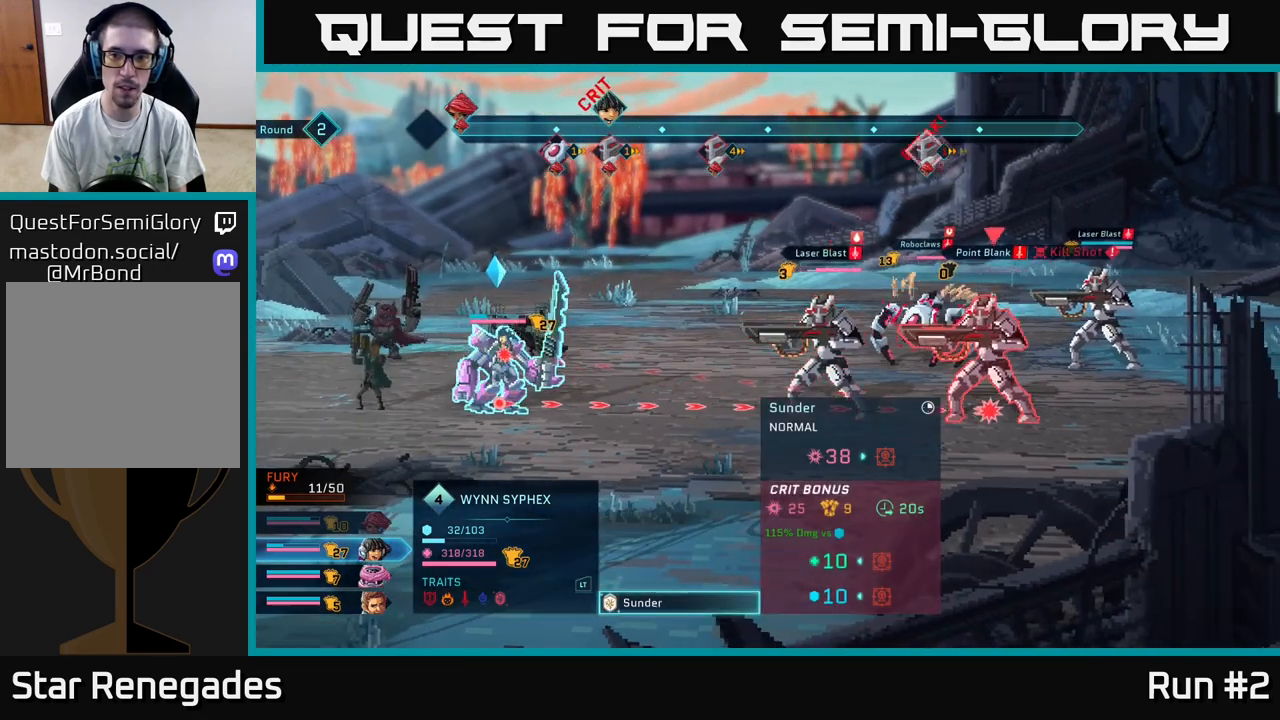
{"buttons": [], "left_stick": "center", "right_stick": "center", "events": [[100, "left_stick", "center"]]}
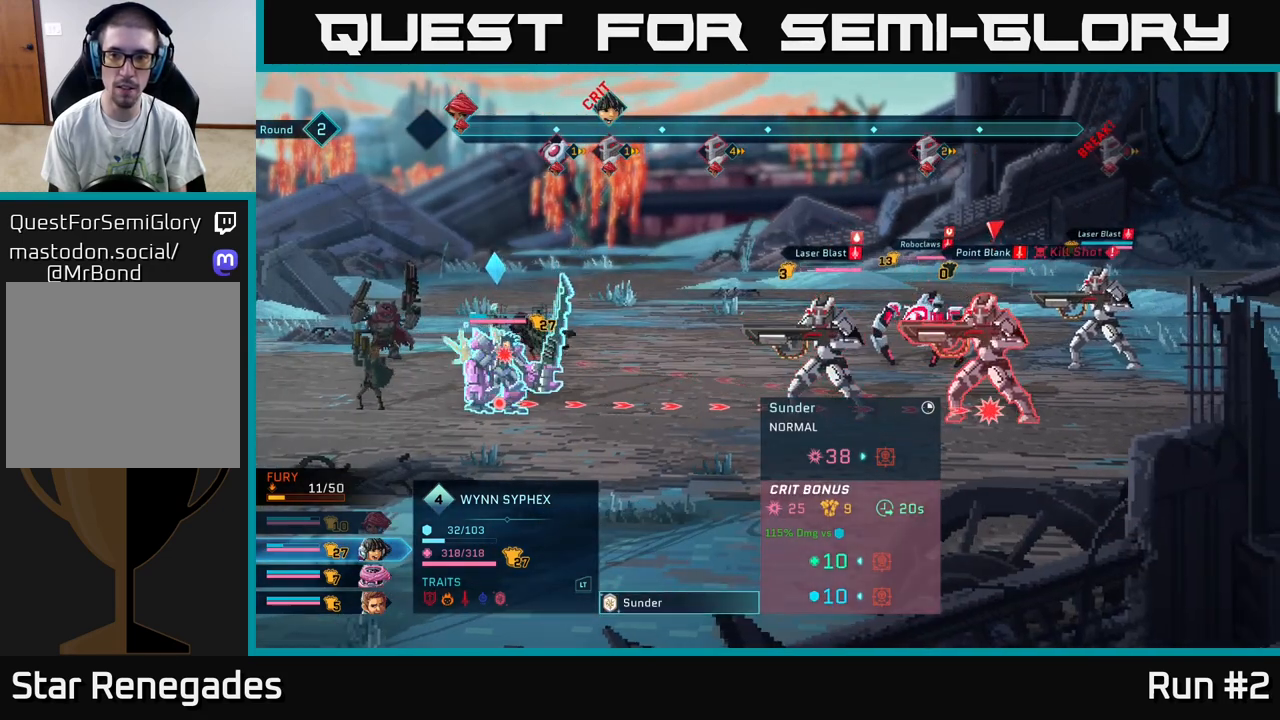
{"buttons": [], "left_stick": "center", "right_stick": "center", "events": []}
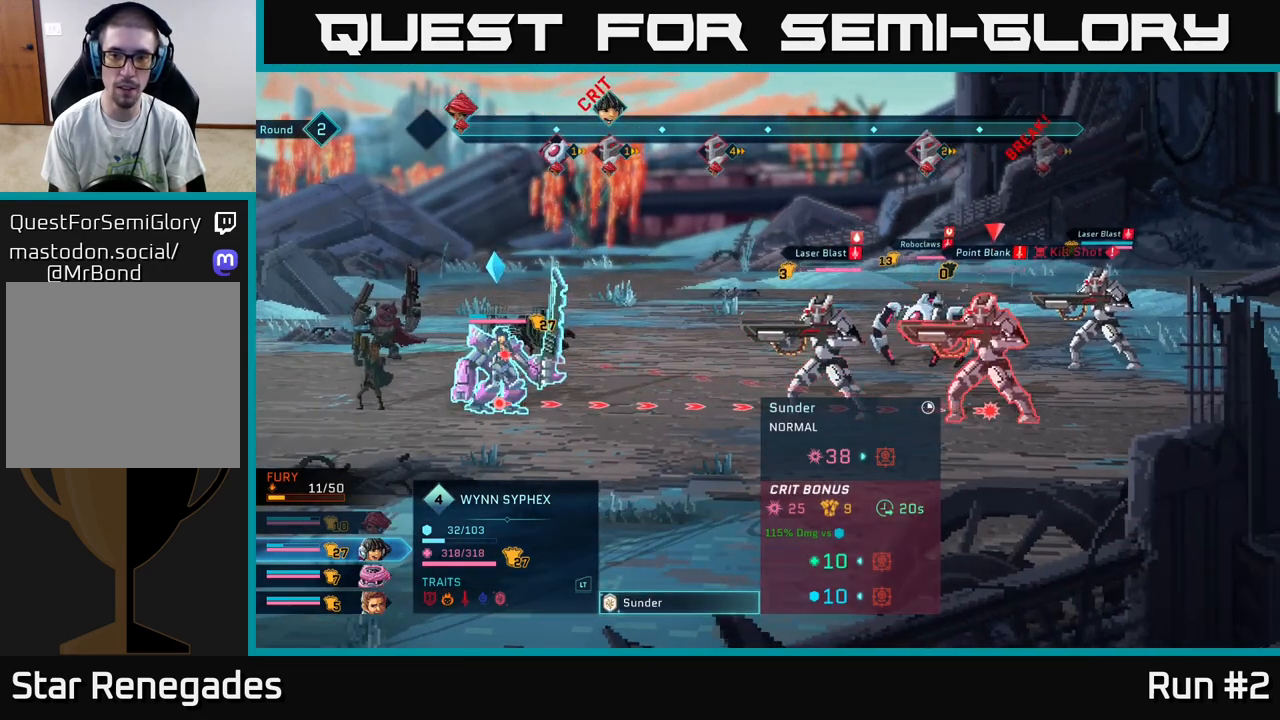
{"buttons": [], "left_stick": "center", "right_stick": "center", "events": []}
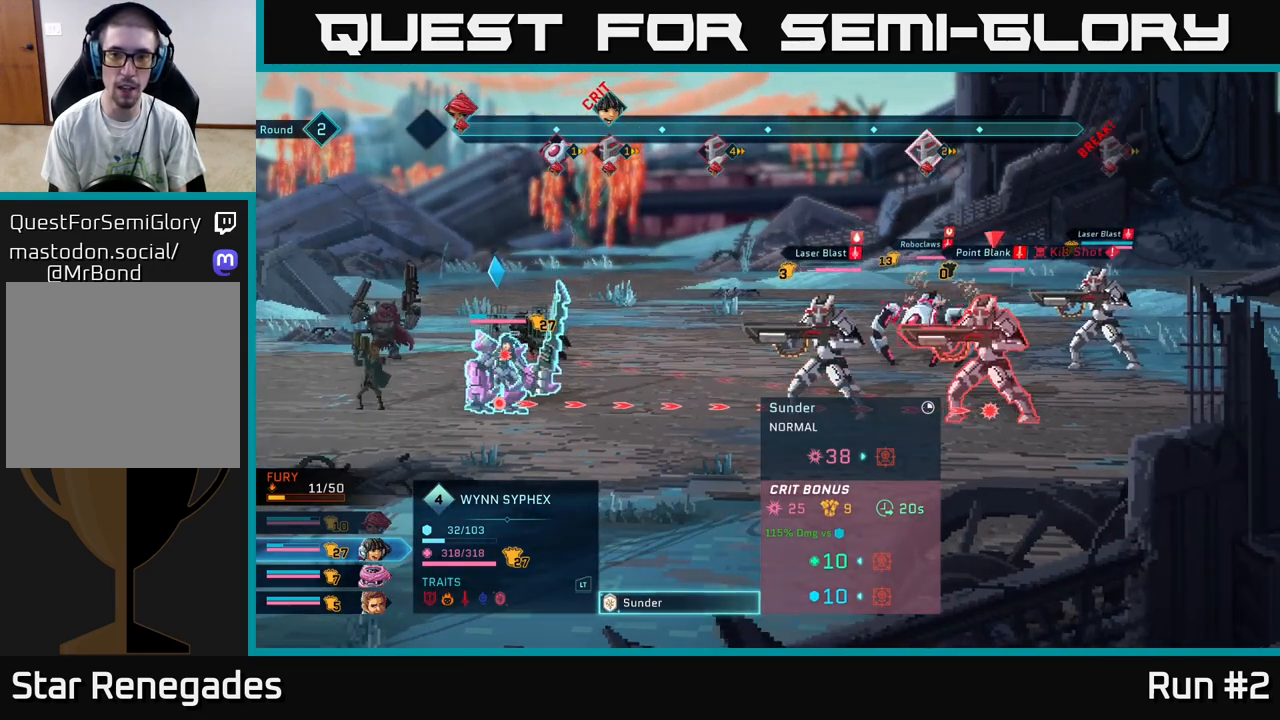
{"buttons": [], "left_stick": "center", "right_stick": "center", "events": []}
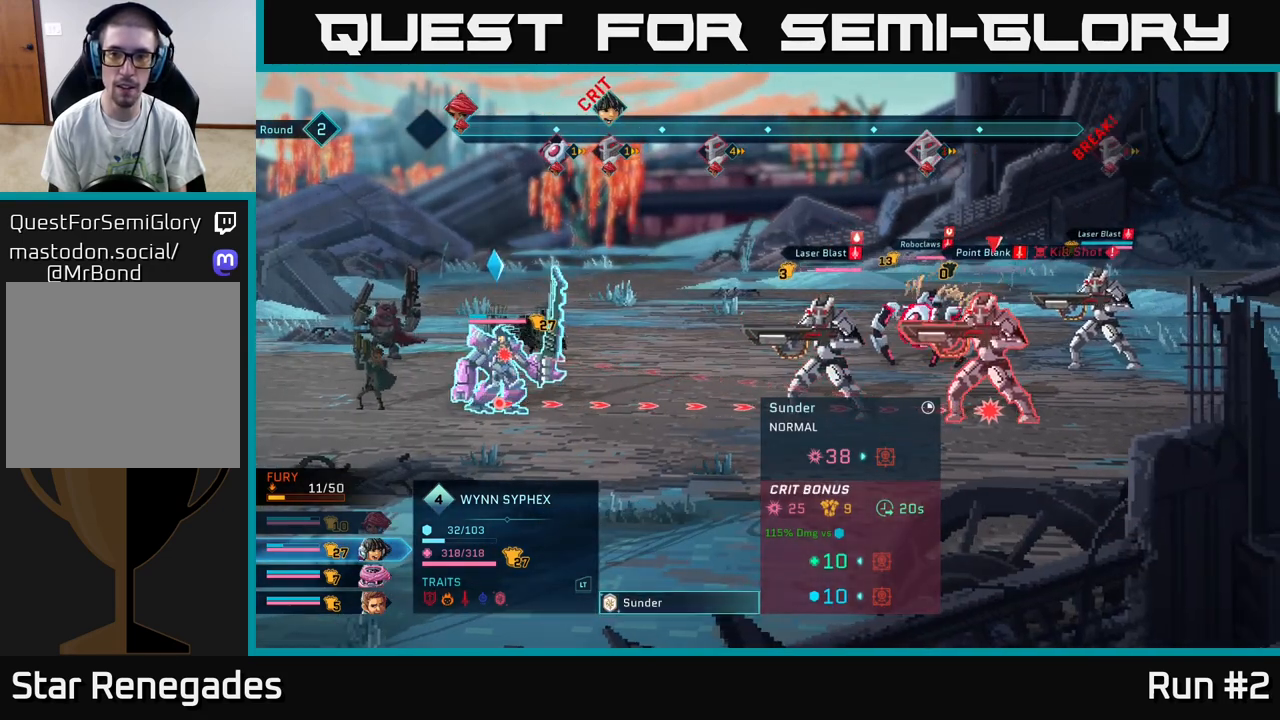
{"buttons": [], "left_stick": "center", "right_stick": "center", "events": [[267, "A", "down"], [417, "A", "up"]]}
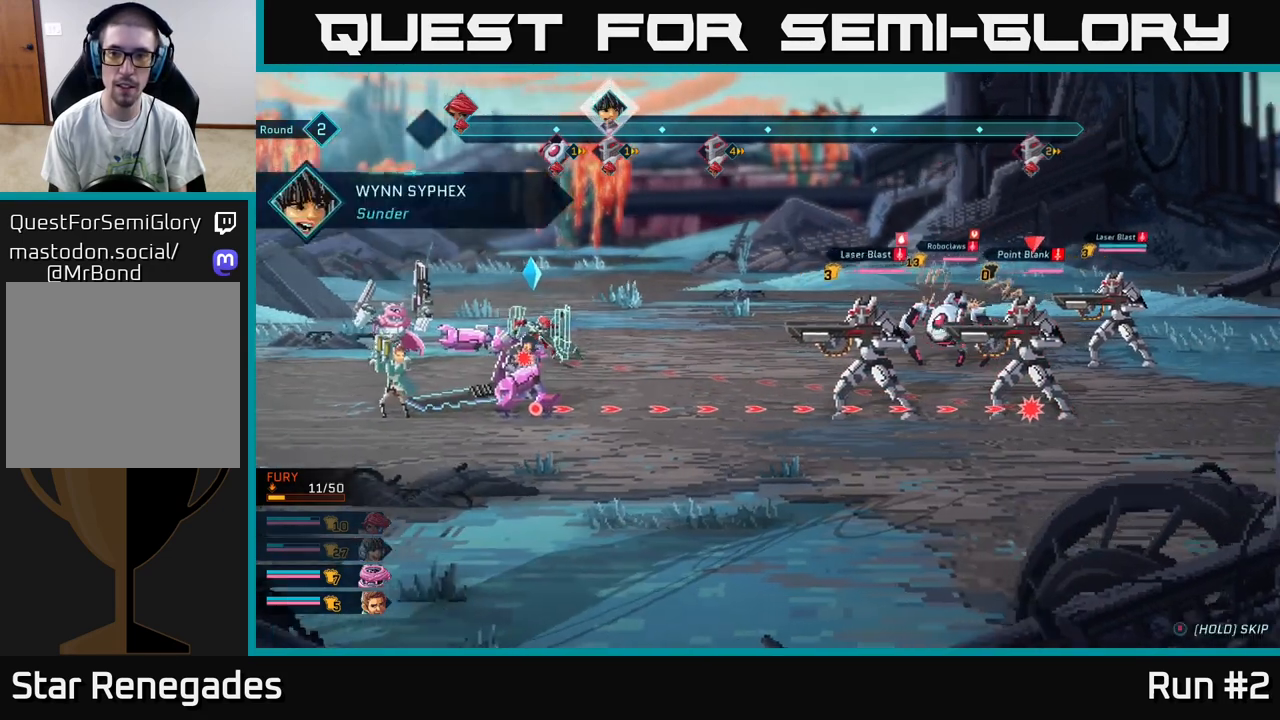
{"buttons": [], "left_stick": "center", "right_stick": "center", "events": []}
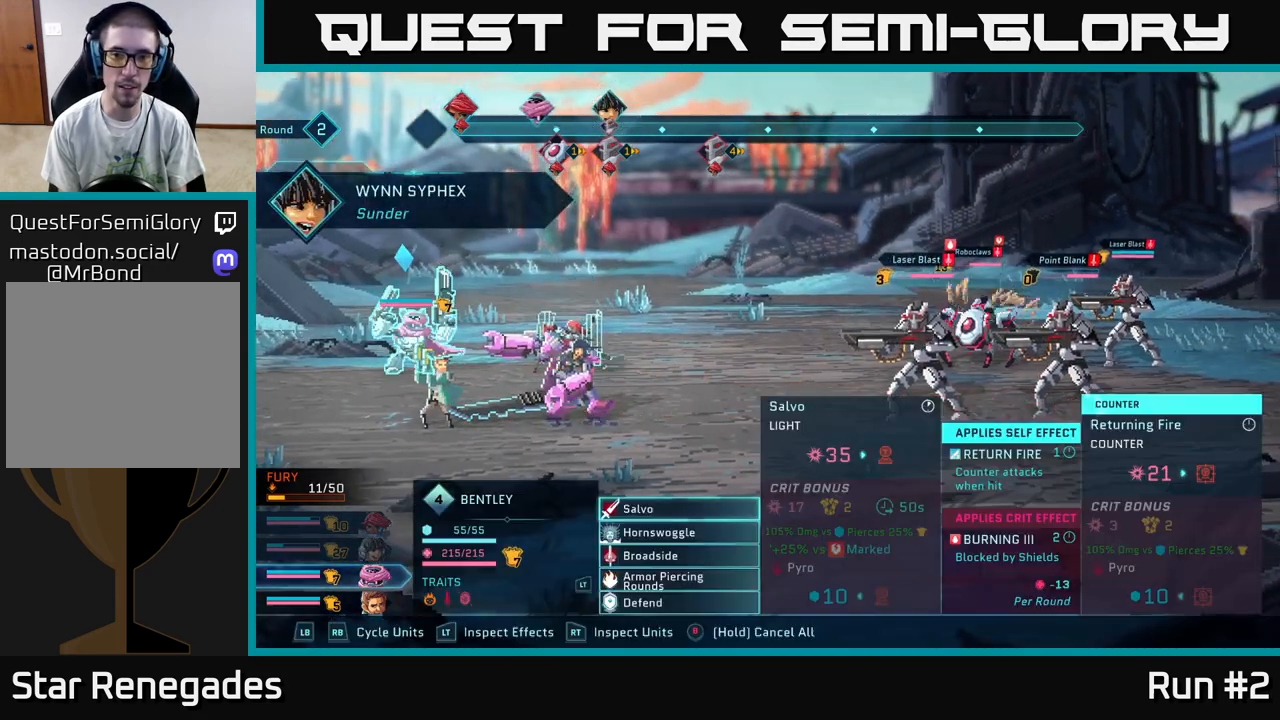
{"buttons": [], "left_stick": "center", "right_stick": "center", "events": []}
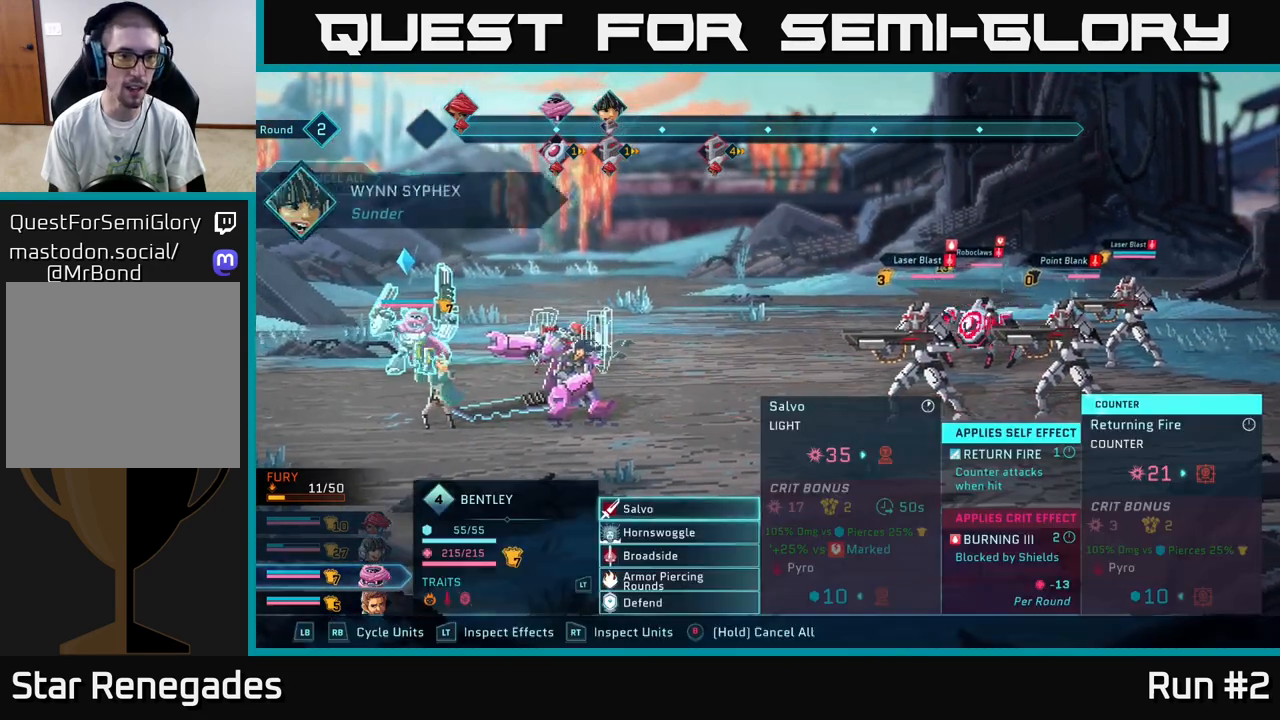
{"buttons": [], "left_stick": "center", "right_stick": "center", "events": []}
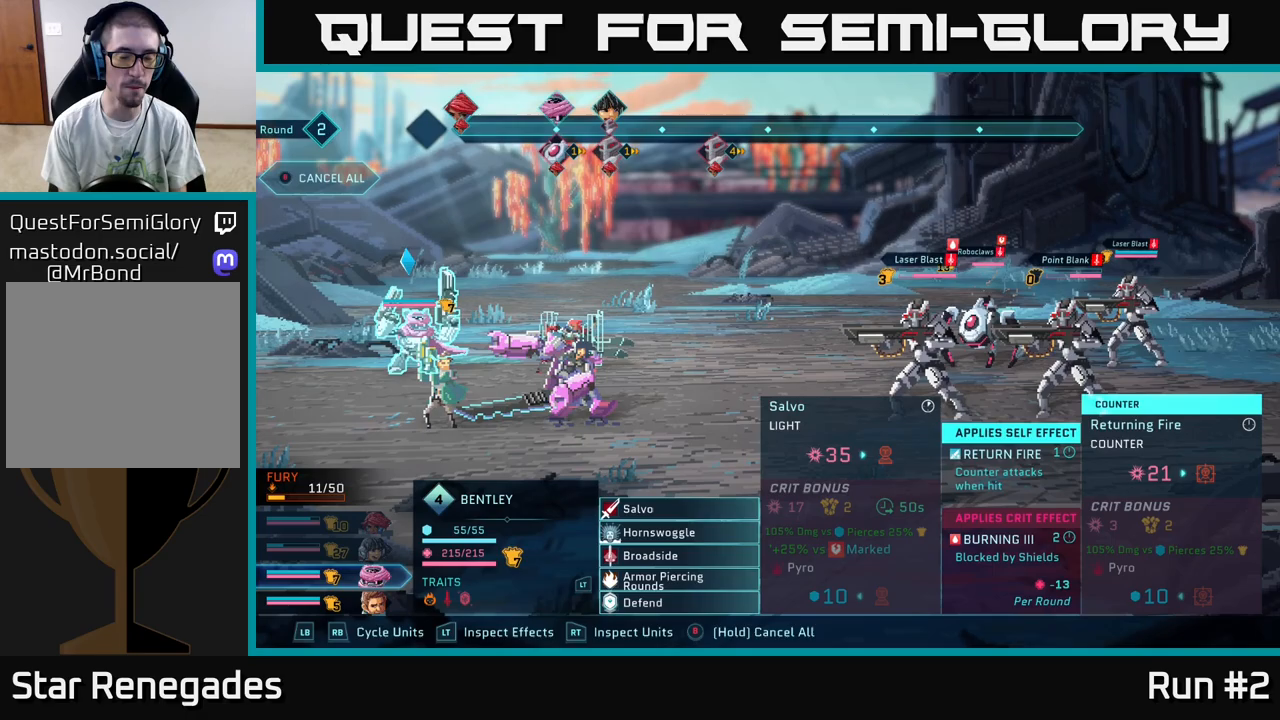
{"buttons": [], "left_stick": "center", "right_stick": "center", "events": []}
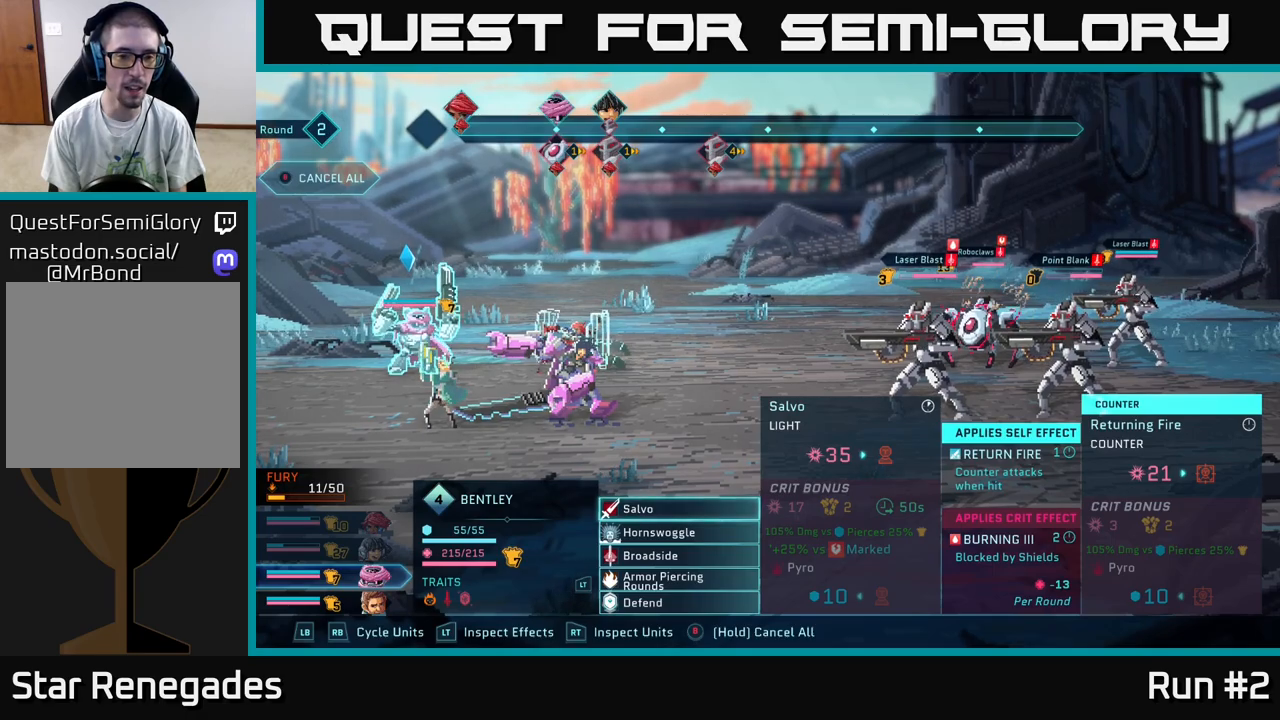
{"buttons": [], "left_stick": "center", "right_stick": "center", "events": []}
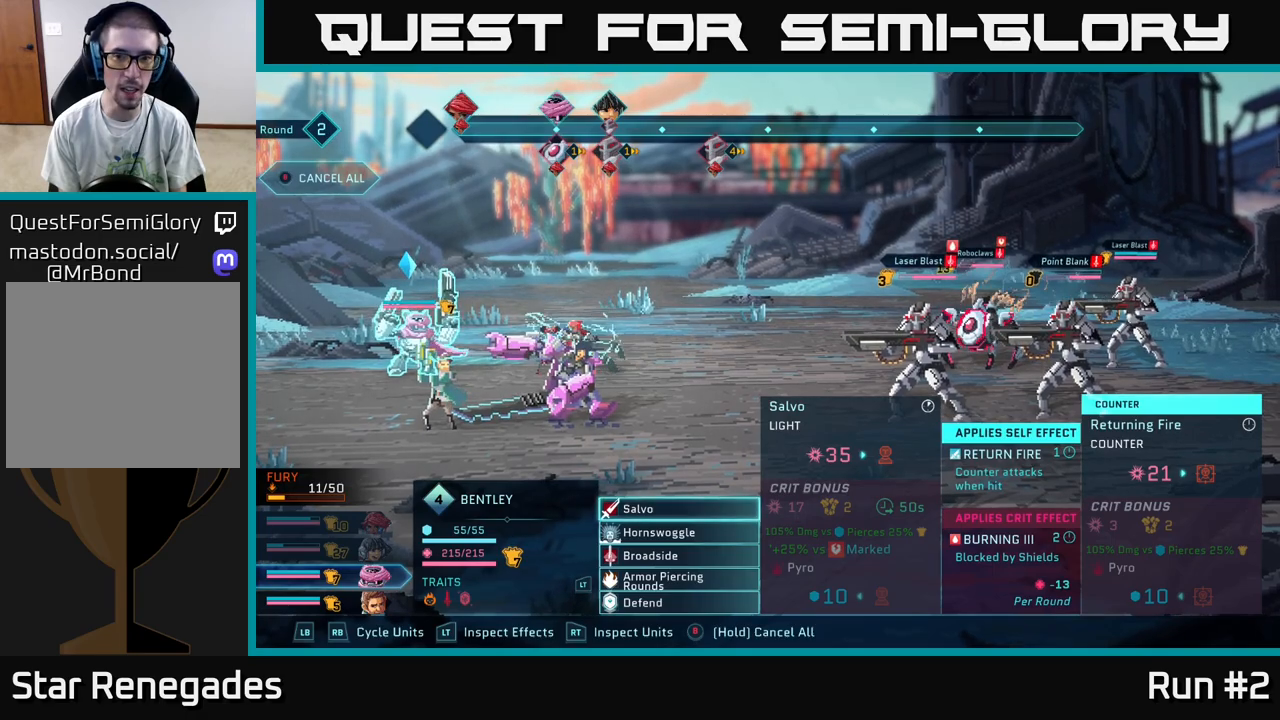
{"buttons": [], "left_stick": "center", "right_stick": "center", "events": [[33, "A", "down"], [150, "A", "up"]]}
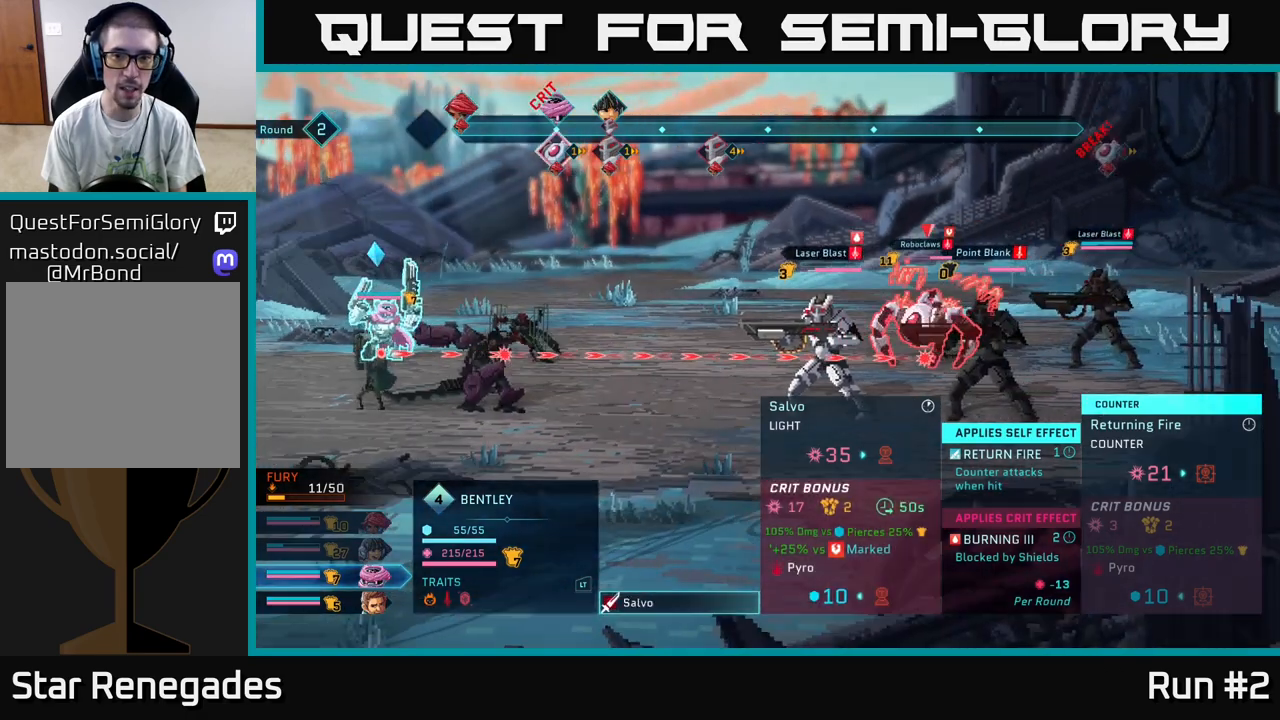
{"buttons": [], "left_stick": "down", "right_stick": "center", "events": [[450, "left_stick", "down"]]}
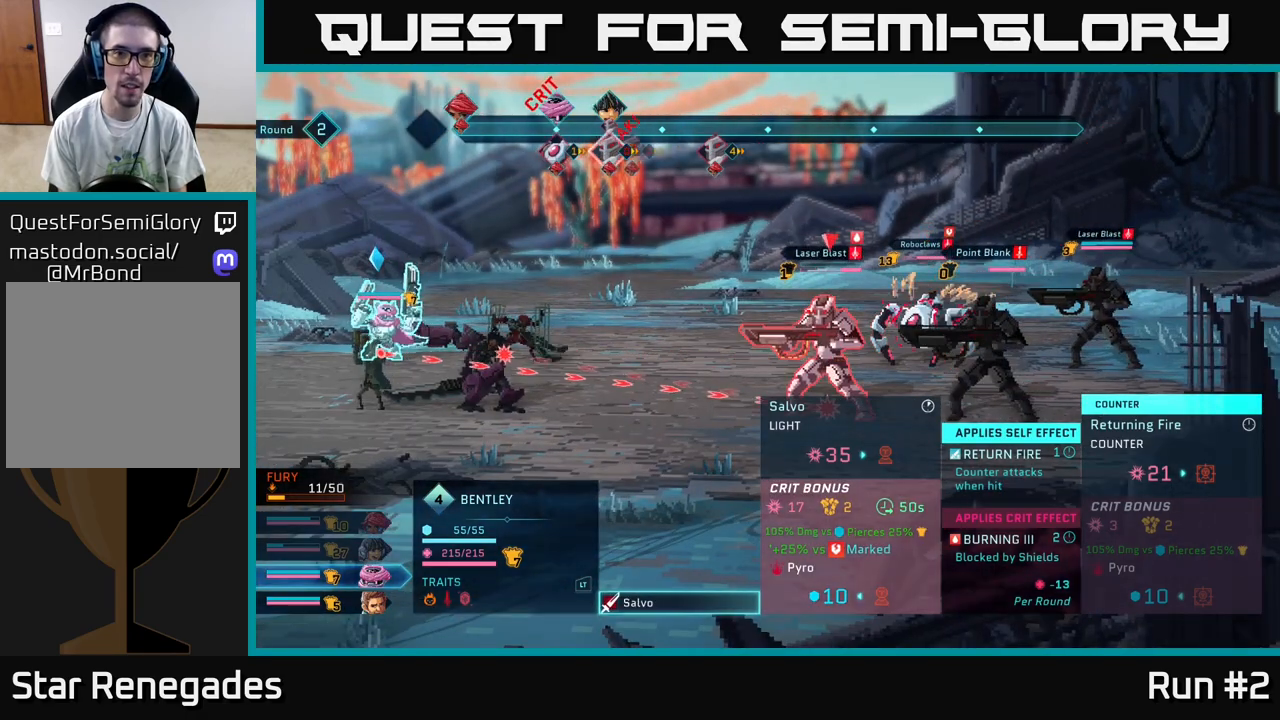
{"buttons": [], "left_stick": "up", "right_stick": "center", "events": [[117, "left_stick", "center"], [483, "left_stick", "up"]]}
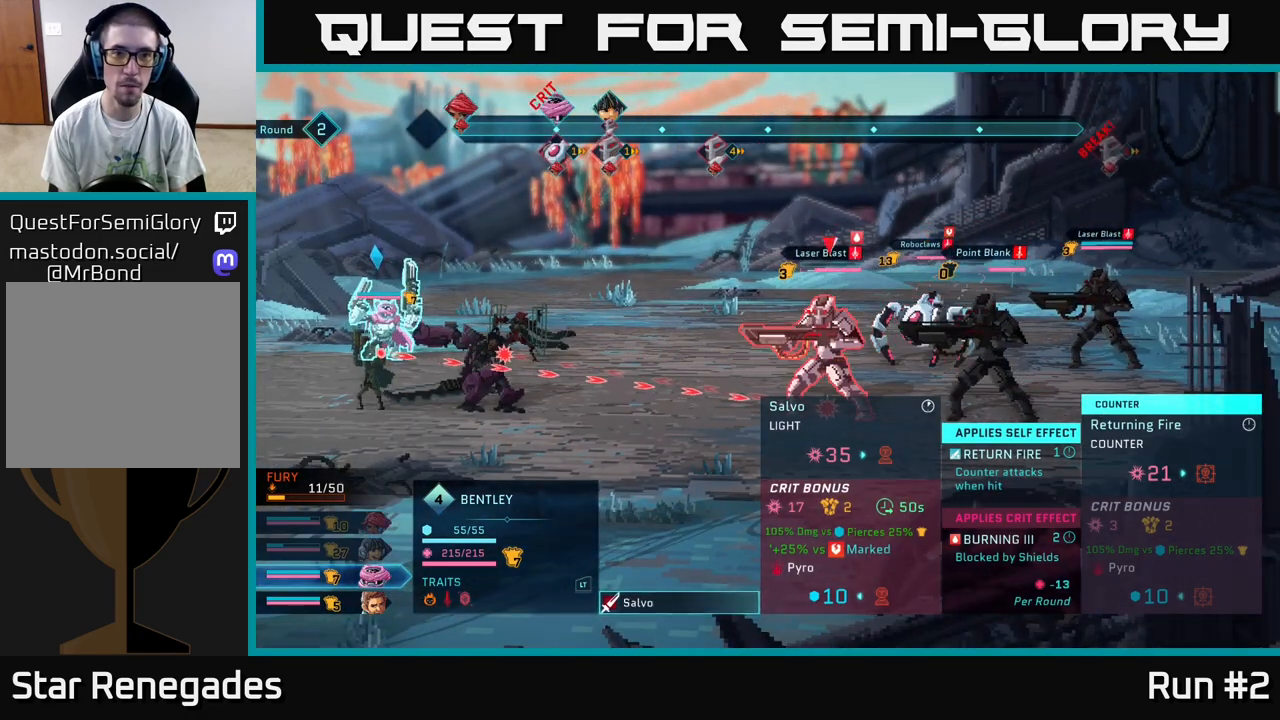
{"buttons": [], "left_stick": "center", "right_stick": "center", "events": [[167, "left_stick", "center"]]}
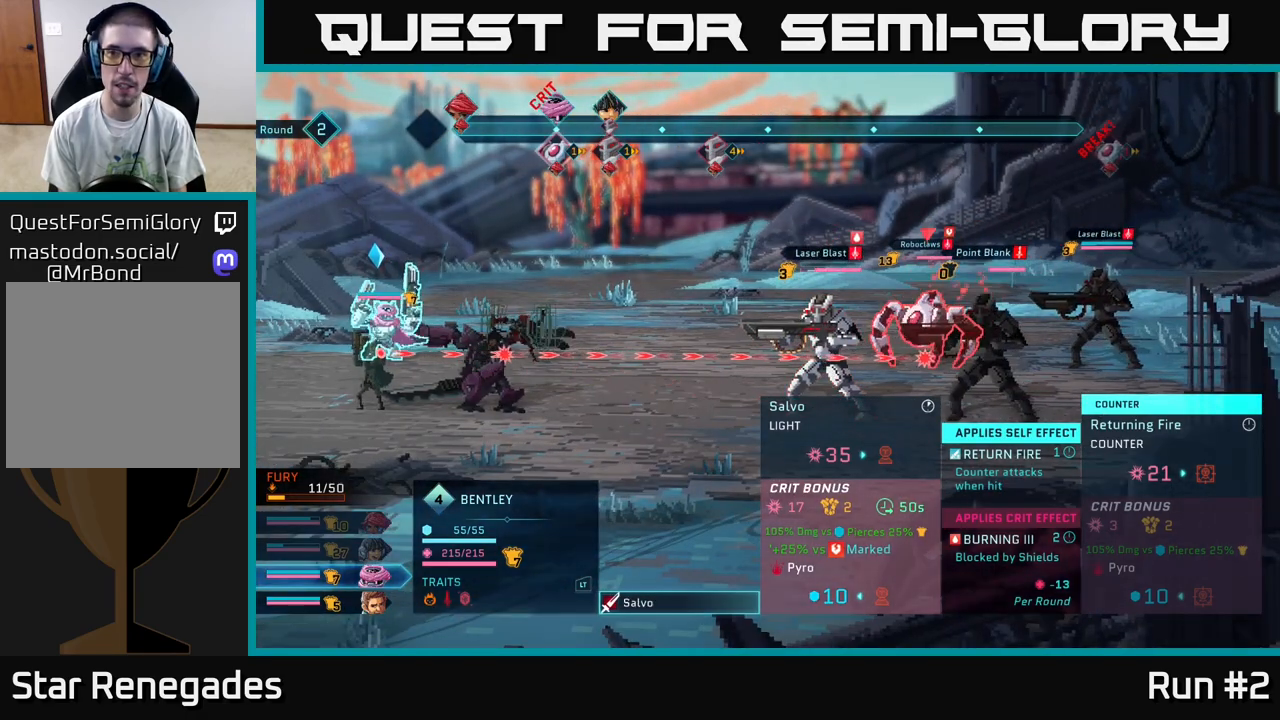
{"buttons": [], "left_stick": "center", "right_stick": "center", "events": [[283, "A", "down"], [417, "A", "up"]]}
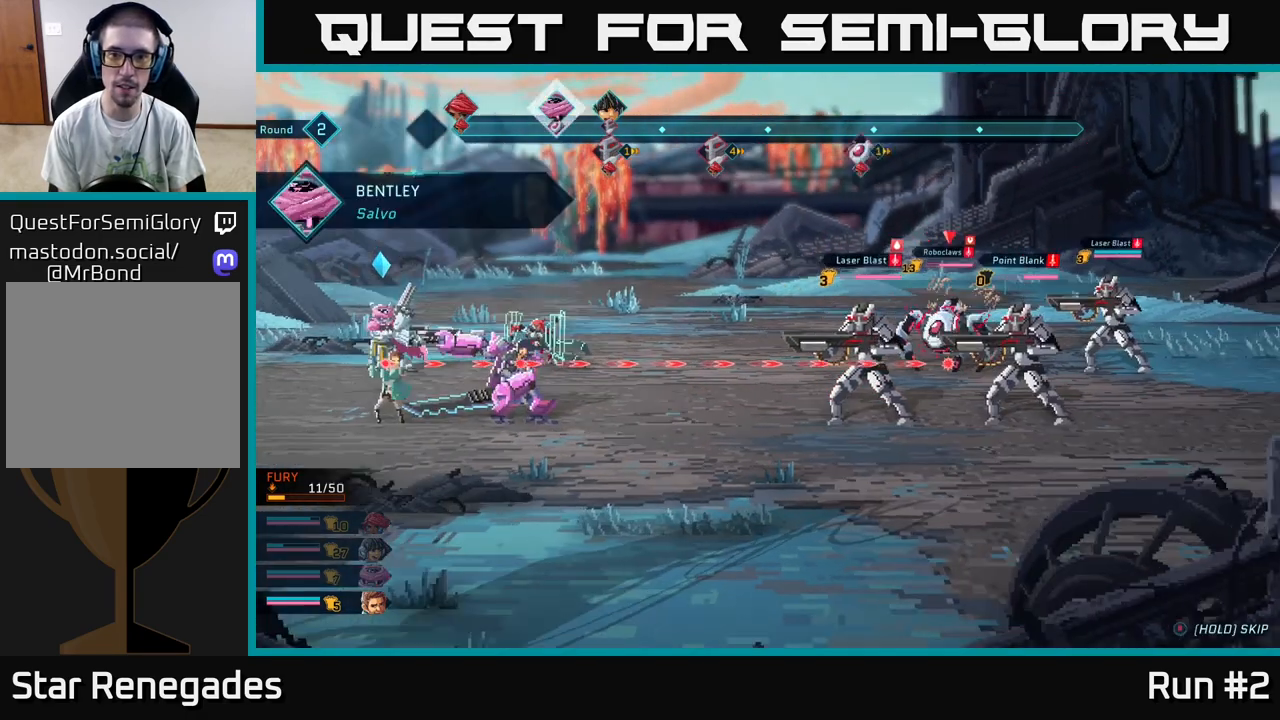
{"buttons": [], "left_stick": "center", "right_stick": "center", "events": []}
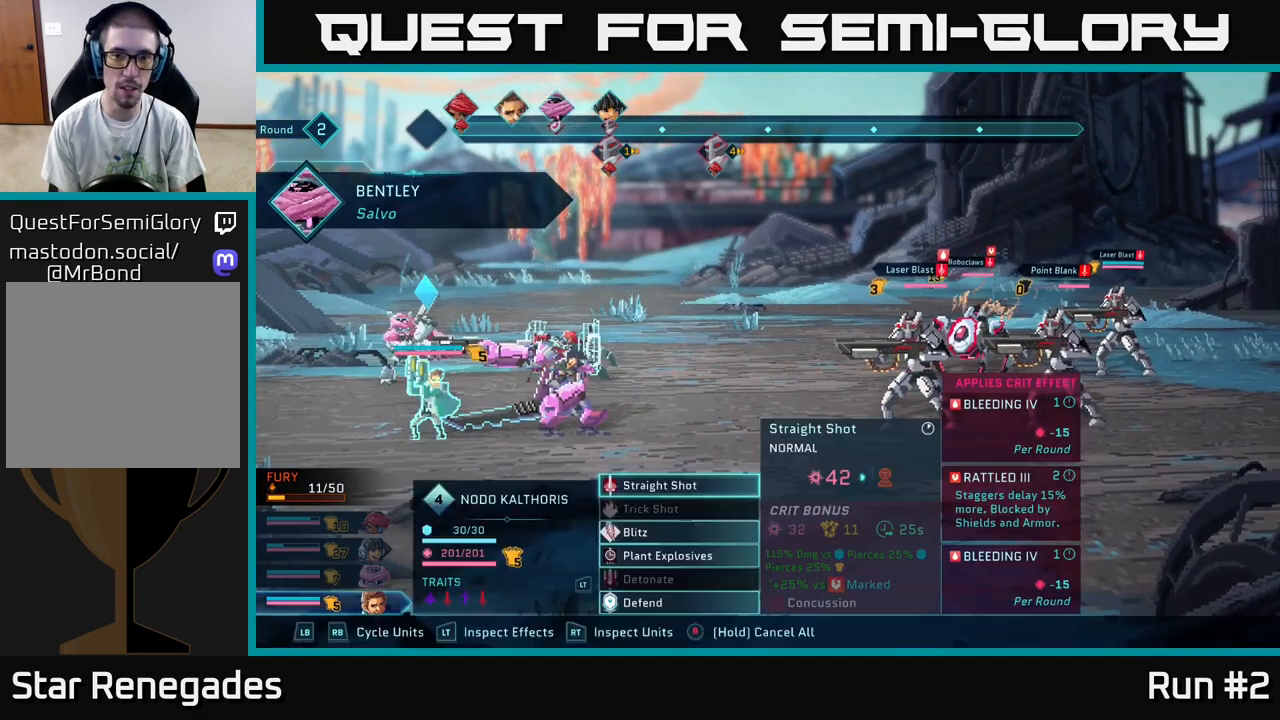
{"buttons": [], "left_stick": "center", "right_stick": "center", "events": []}
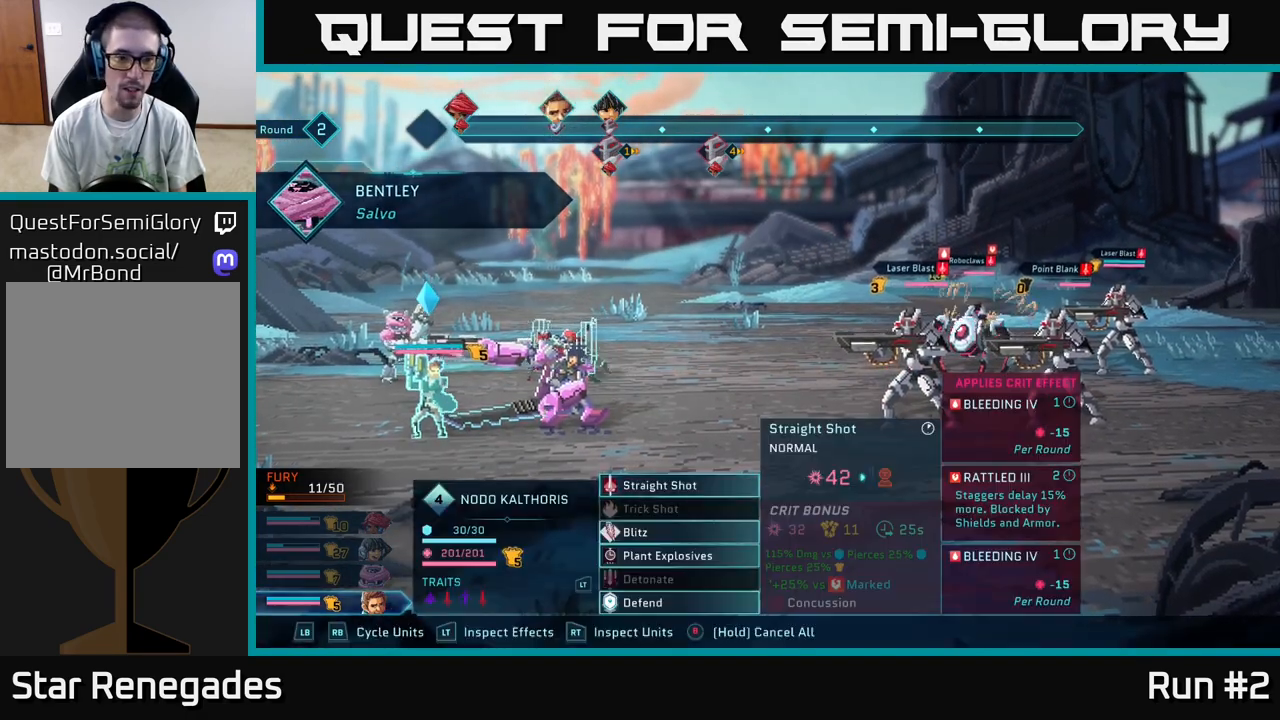
{"buttons": [], "left_stick": "down", "right_stick": "center", "events": [[150, "left_stick", "down"], [317, "left_stick", "center"], [450, "left_stick", "down"]]}
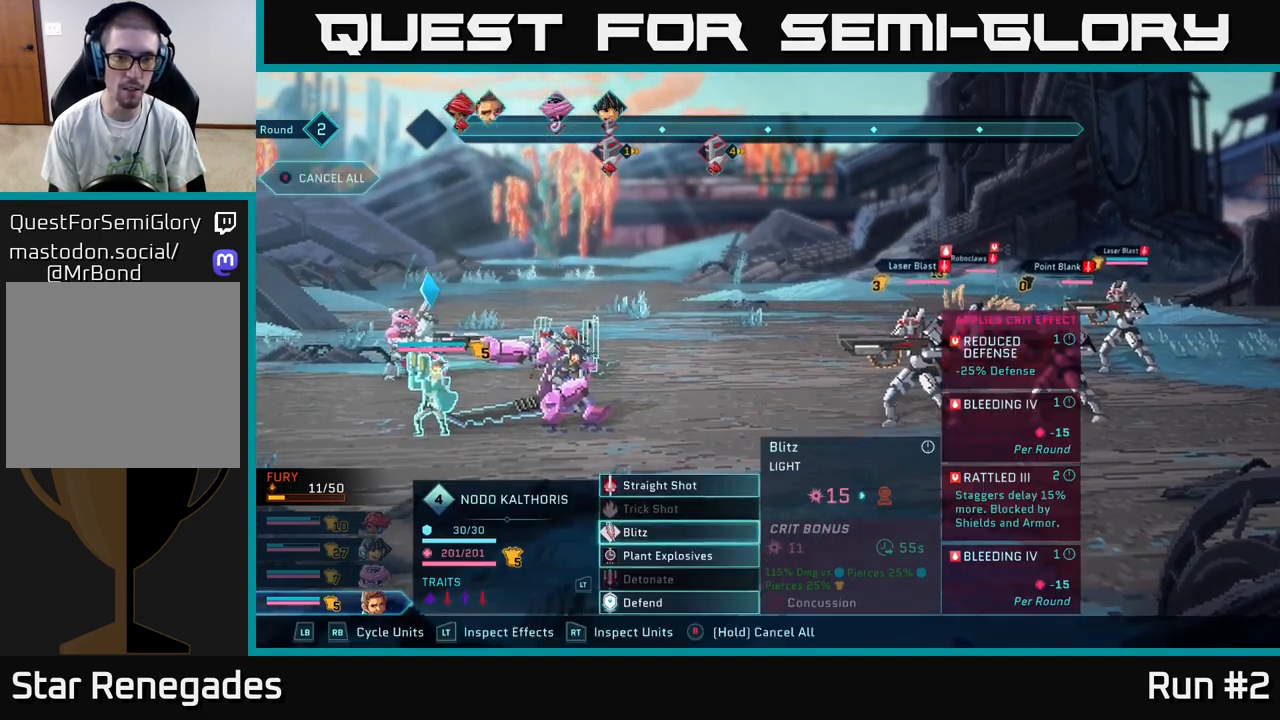
{"buttons": [], "left_stick": "down", "right_stick": "center", "events": [[83, "A", "down"], [100, "left_stick", "center"], [183, "A", "up"], [300, "left_stick", "down"]]}
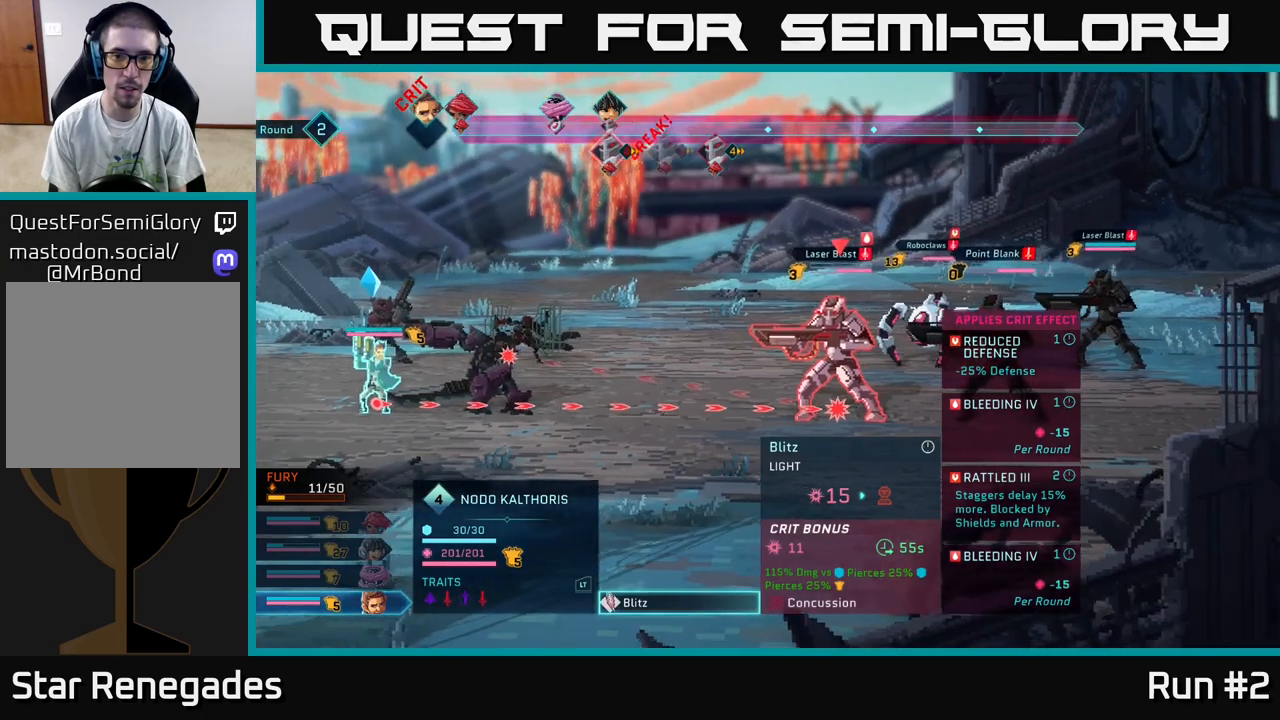
{"buttons": [], "left_stick": "center", "right_stick": "center", "events": [[33, "left_stick", "center"]]}
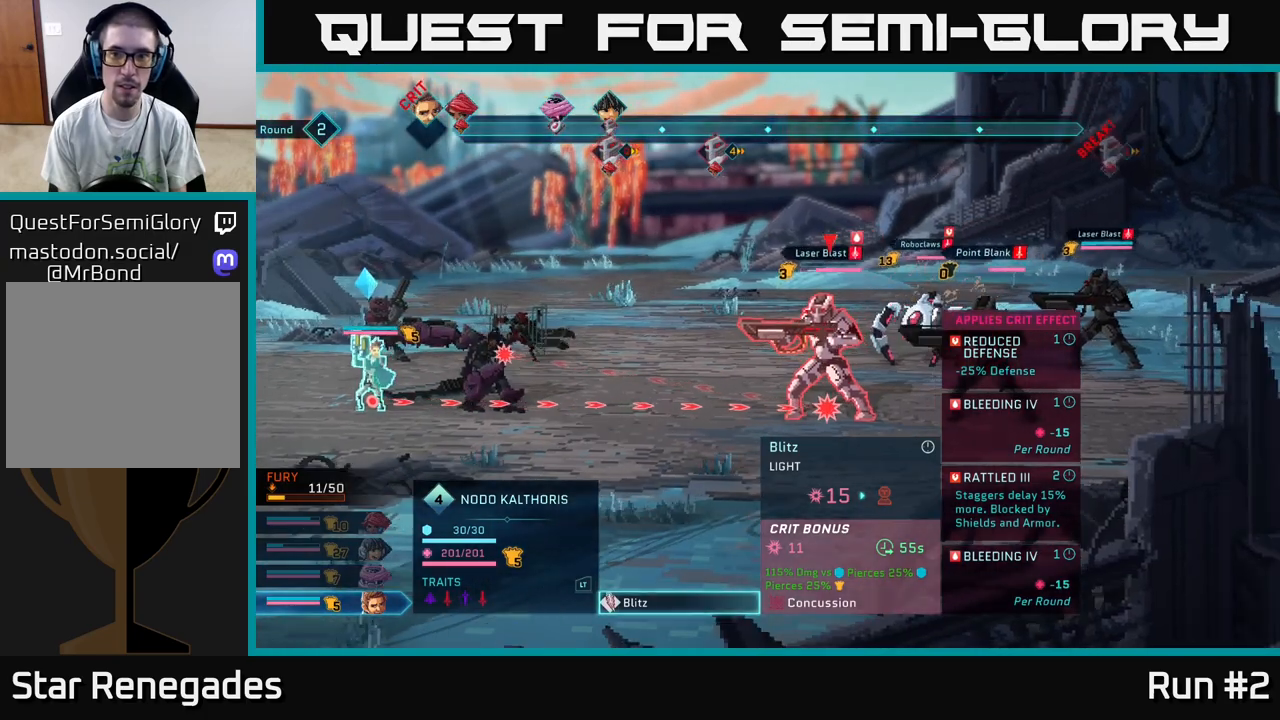
{"buttons": [], "left_stick": "center", "right_stick": "center", "events": []}
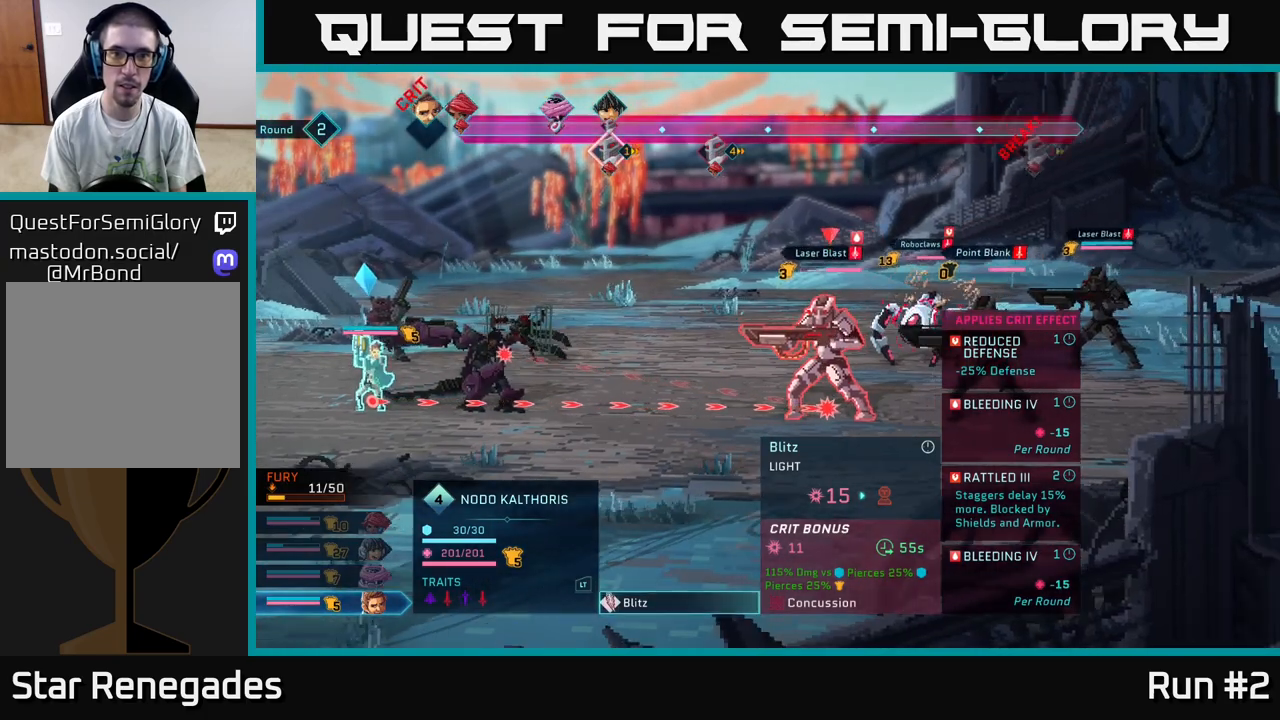
{"buttons": [], "left_stick": "center", "right_stick": "center", "events": [[100, "A", "down"], [333, "A", "up"]]}